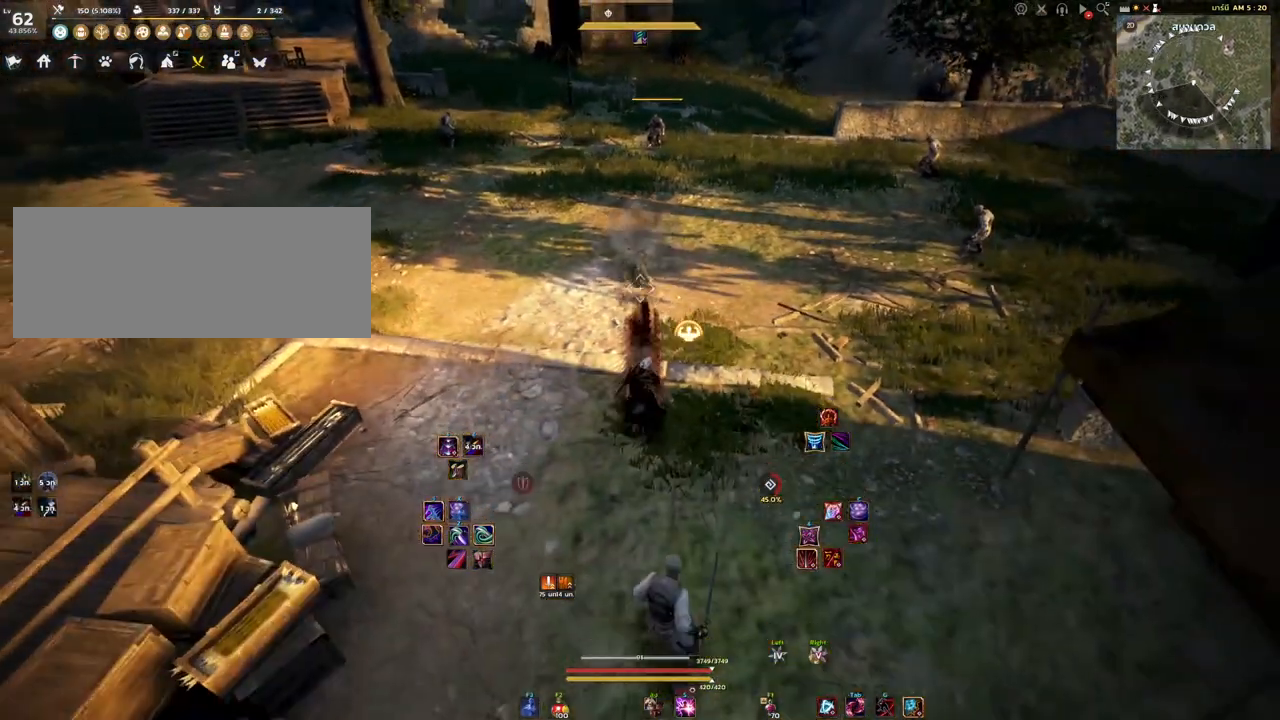
Gameplay with keyboard and mouse; each line is a JSON object with the keys and mouse buttons held at the frame after it. "events" lists presses ("down") and releases ("up") of "a", "d", "e", "f4", "q", "s", "shift", "space", "w", "mouse_left" and "mouse_right" between this image and that frame as [ms after this image, input, new state], when the widget could be followed in between. "mouse_left", "mouse_right" = the "left", "right" buttons of the "mouse" list. No other keys are recorded. Mouse movement is not recorded. Not read: other_keys.
{"keys": [], "mouse": ["right"], "events": [[83, "w", "down"], [400, "w", "up"], [433, "mouse_right", "down"]]}
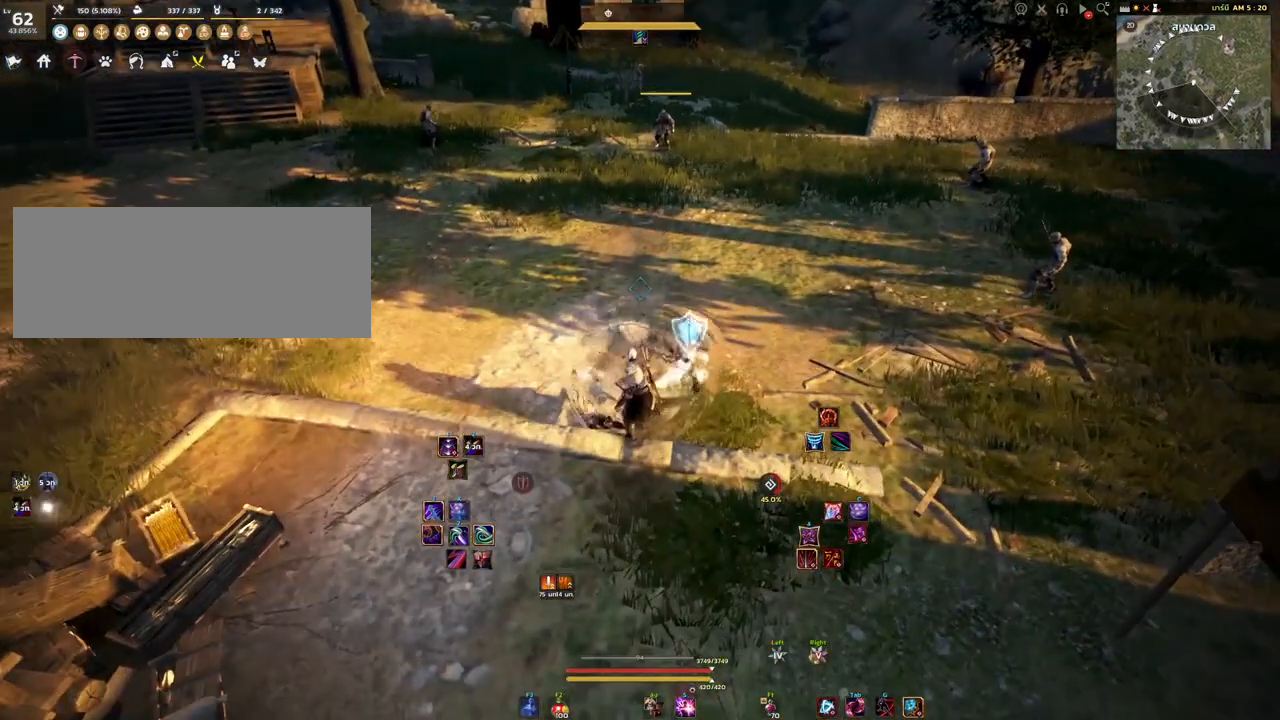
{"keys": ["shift"], "mouse": [], "events": [[67, "mouse_right", "up"], [250, "shift", "down"]]}
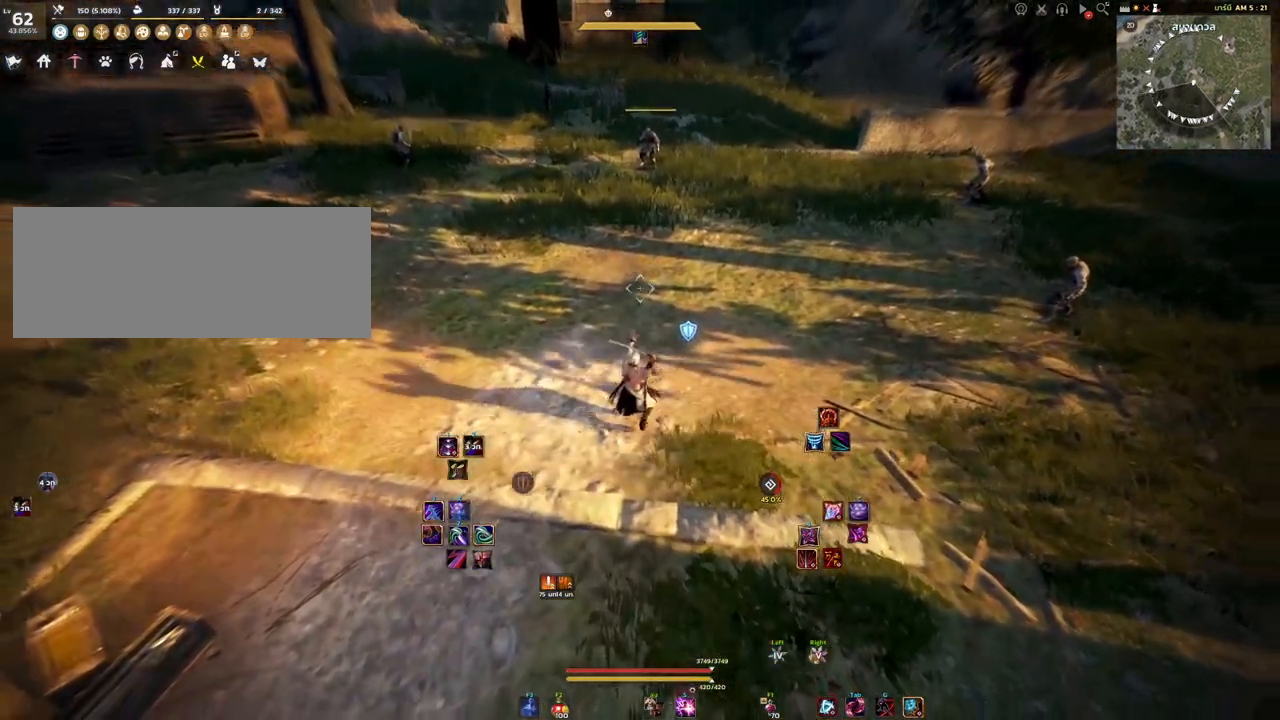
{"keys": ["shift"], "mouse": [], "events": [[383, "w", "down"], [483, "w", "up"]]}
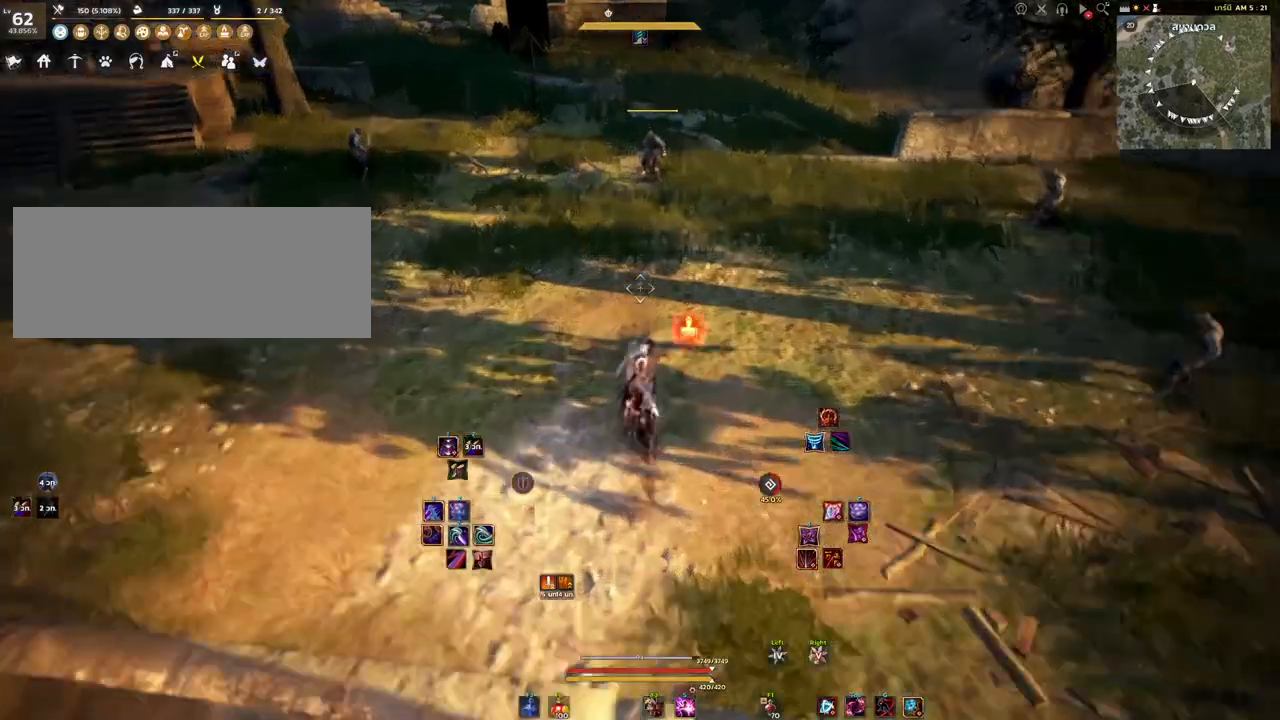
{"keys": ["shift"], "mouse": [], "events": [[150, "mouse_left", "down"], [400, "mouse_left", "up"]]}
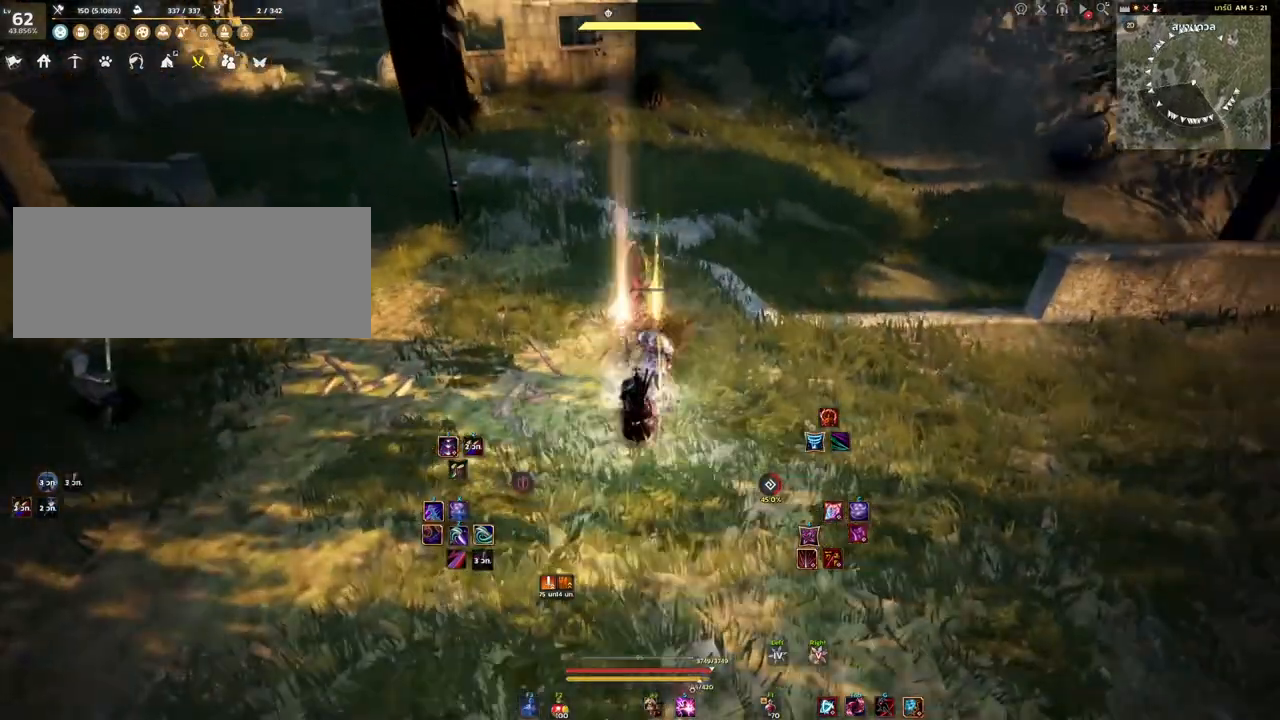
{"keys": [], "mouse": [], "events": [[300, "shift", "up"]]}
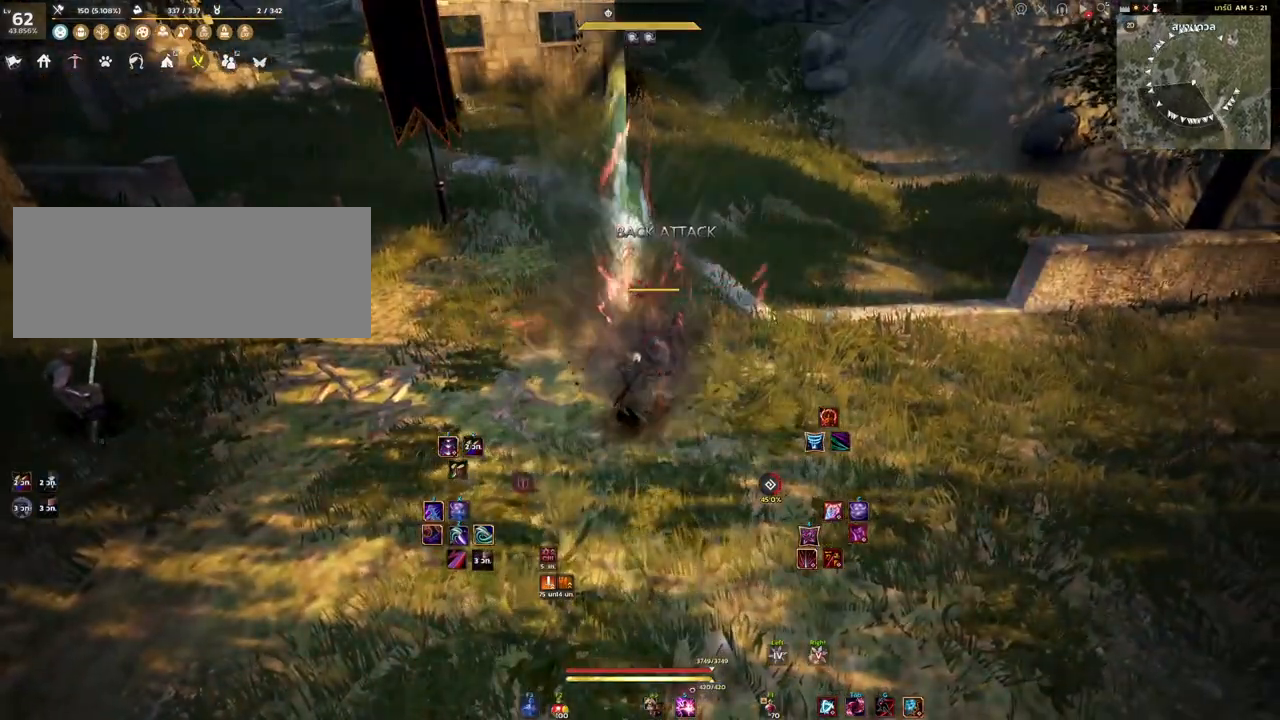
{"keys": ["s"], "mouse": [], "events": [[417, "s", "down"]]}
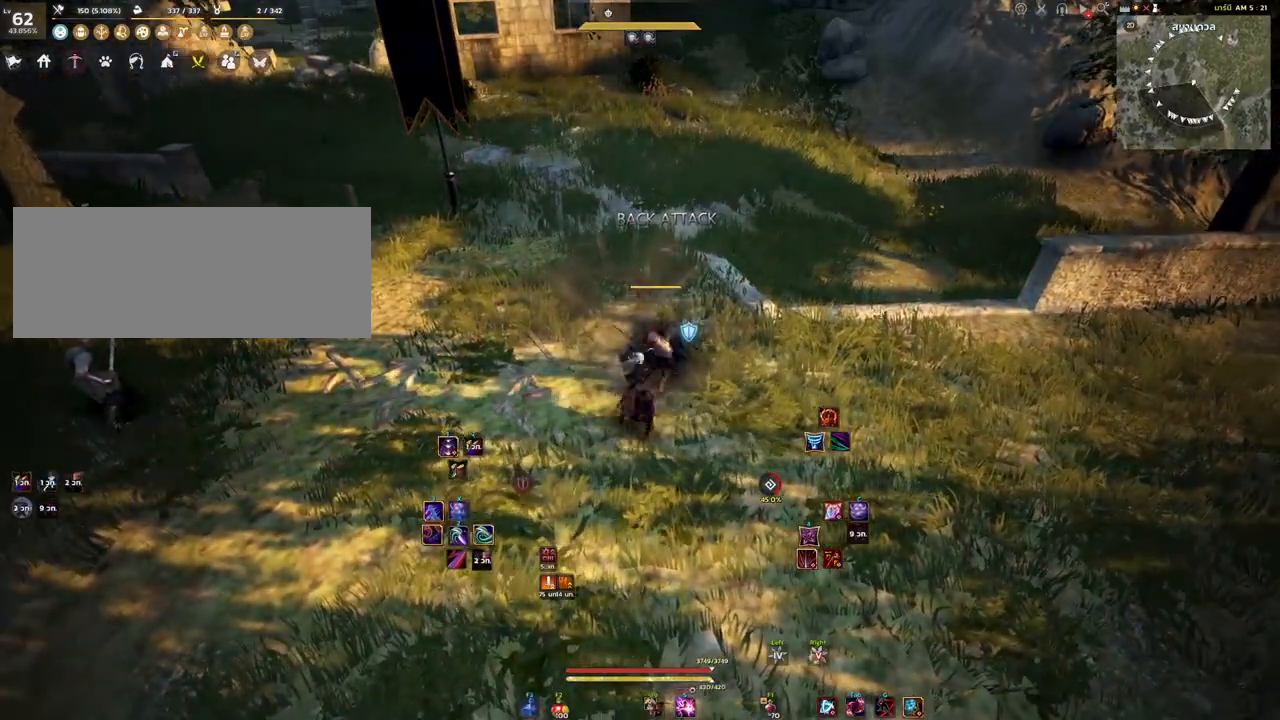
{"keys": [], "mouse": [], "events": [[67, "s", "up"], [217, "s", "down"], [283, "s", "up"]]}
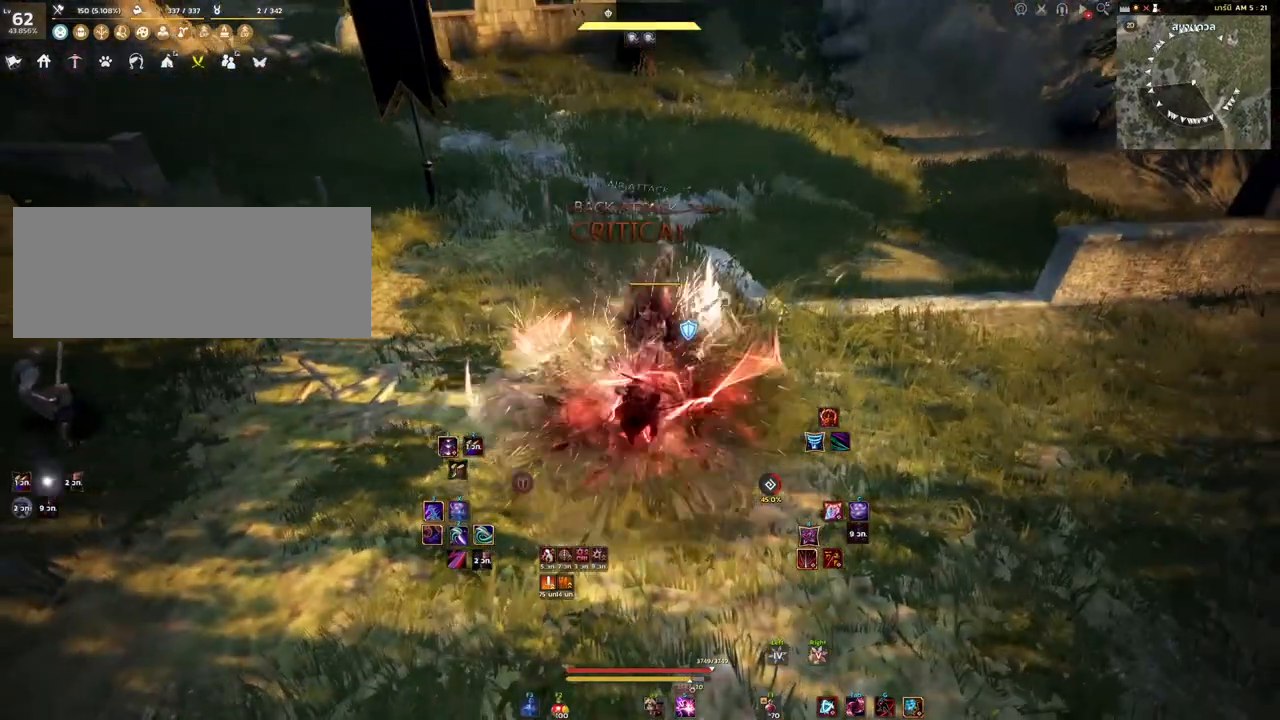
{"keys": [], "mouse": [], "events": []}
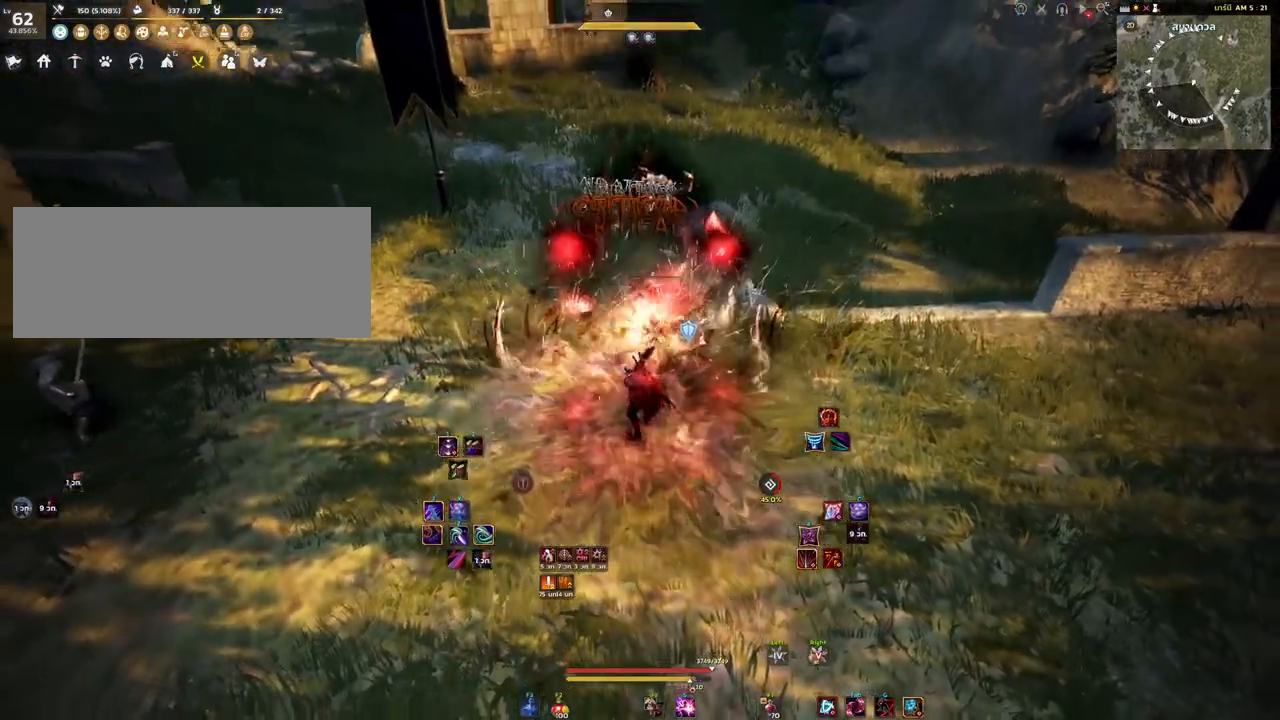
{"keys": [], "mouse": [], "events": []}
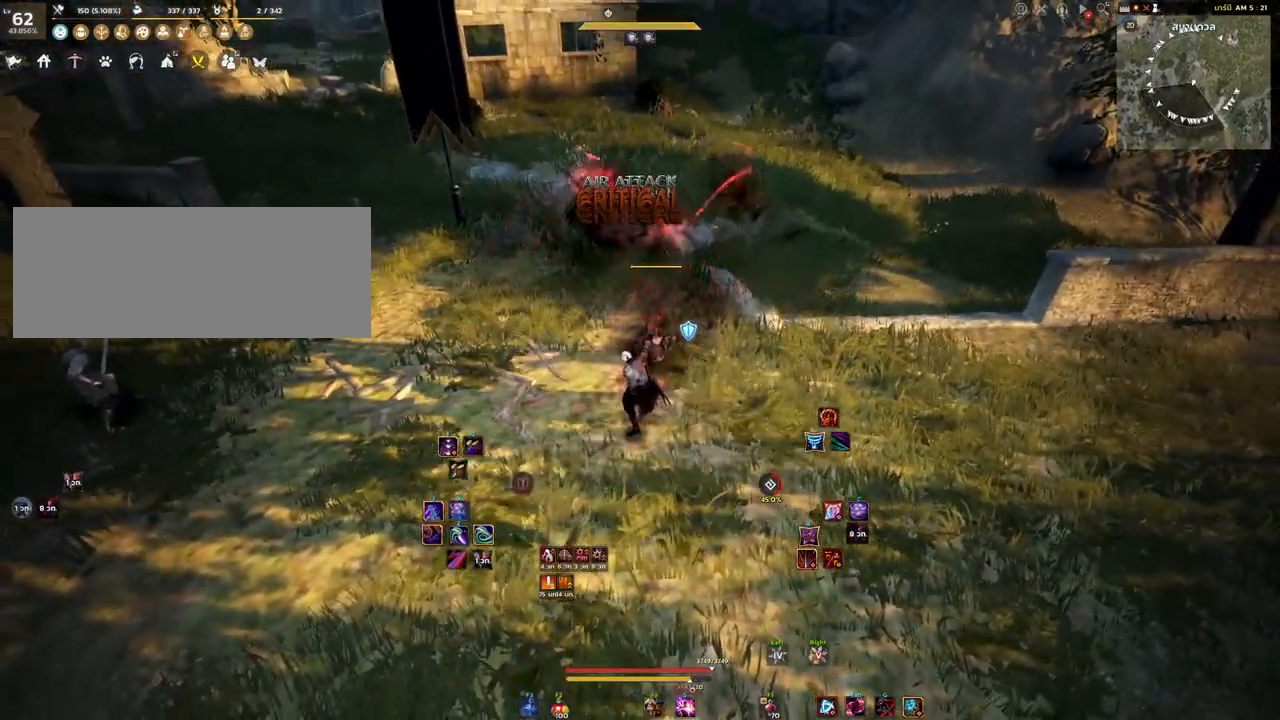
{"keys": [], "mouse": [], "events": [[133, "shift", "down"], [283, "space", "down"], [433, "space", "up"], [467, "shift", "up"]]}
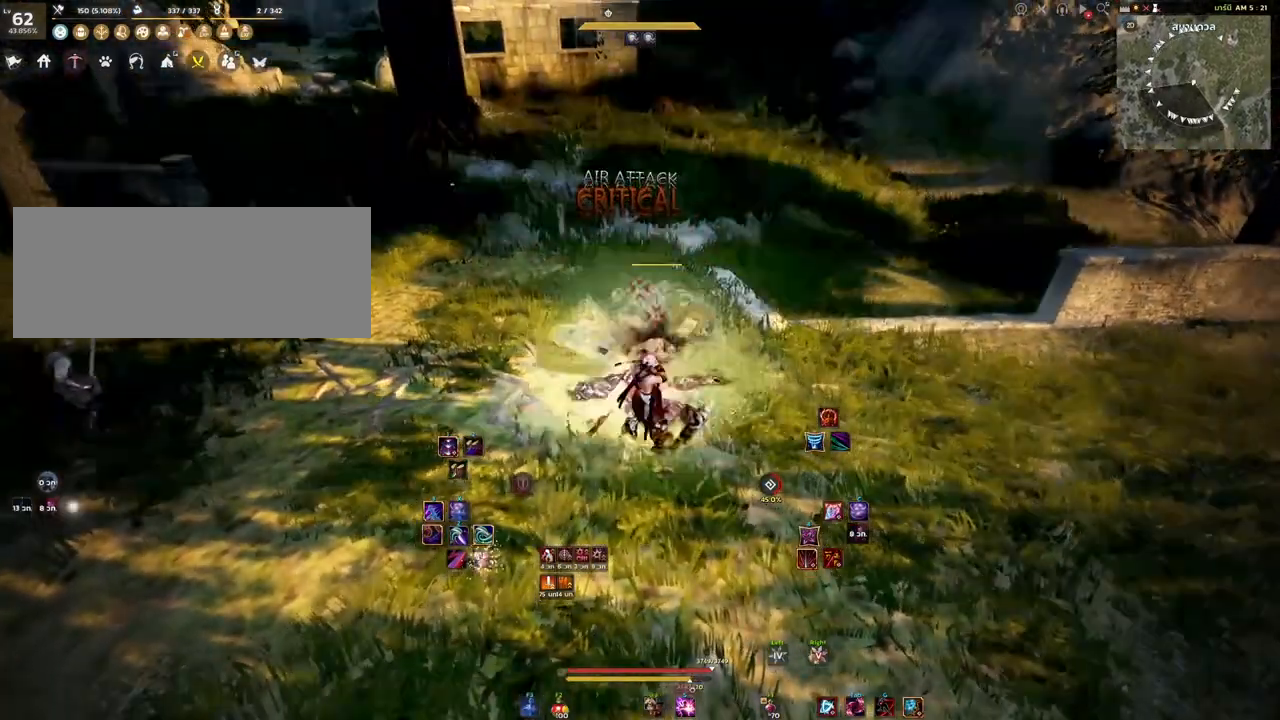
{"keys": [], "mouse": [], "events": []}
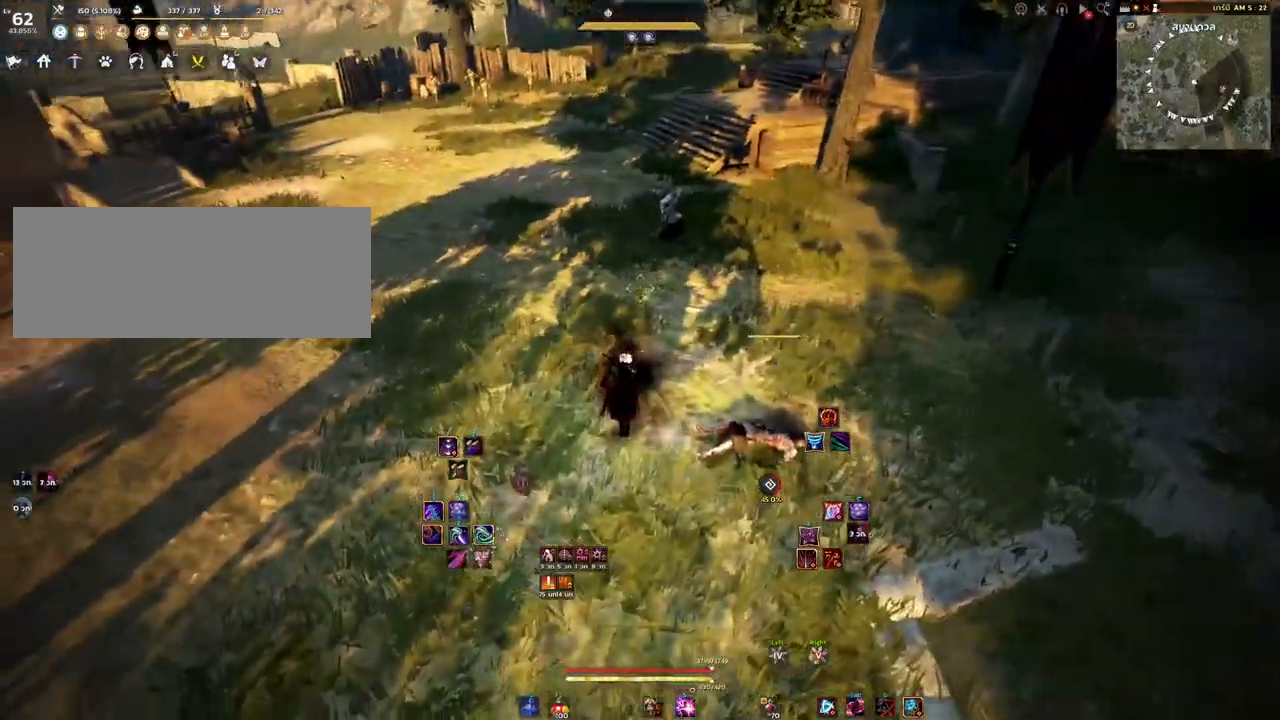
{"keys": ["w"], "mouse": [], "events": [[117, "w", "down"]]}
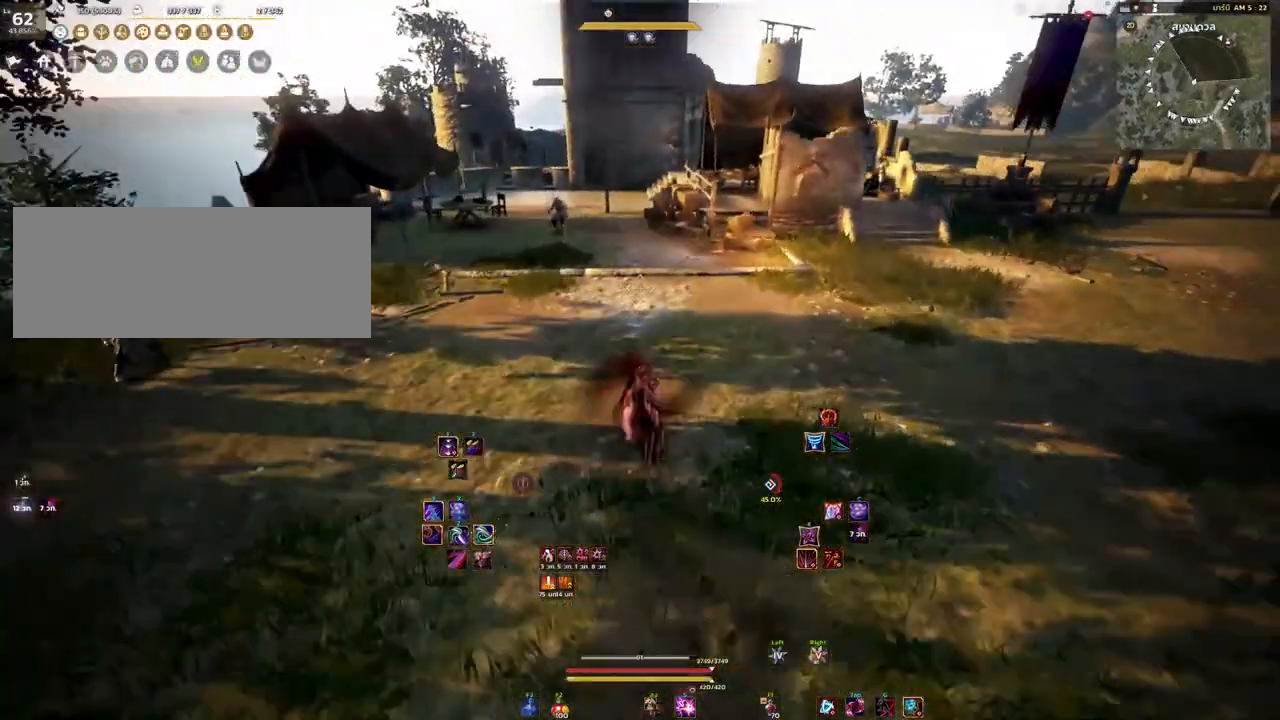
{"keys": ["a", "s"], "mouse": [], "events": [[233, "a", "down"], [350, "w", "up"], [500, "s", "down"]]}
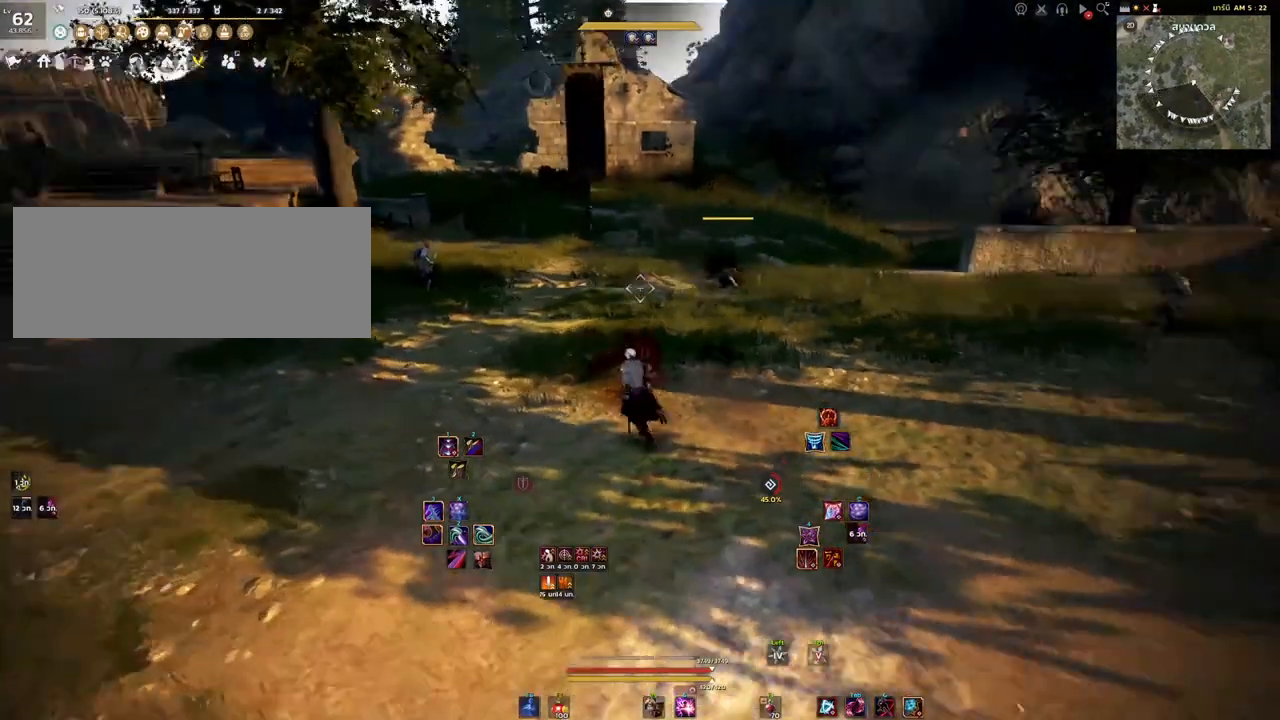
{"keys": [], "mouse": [], "events": [[150, "a", "up"], [317, "s", "up"]]}
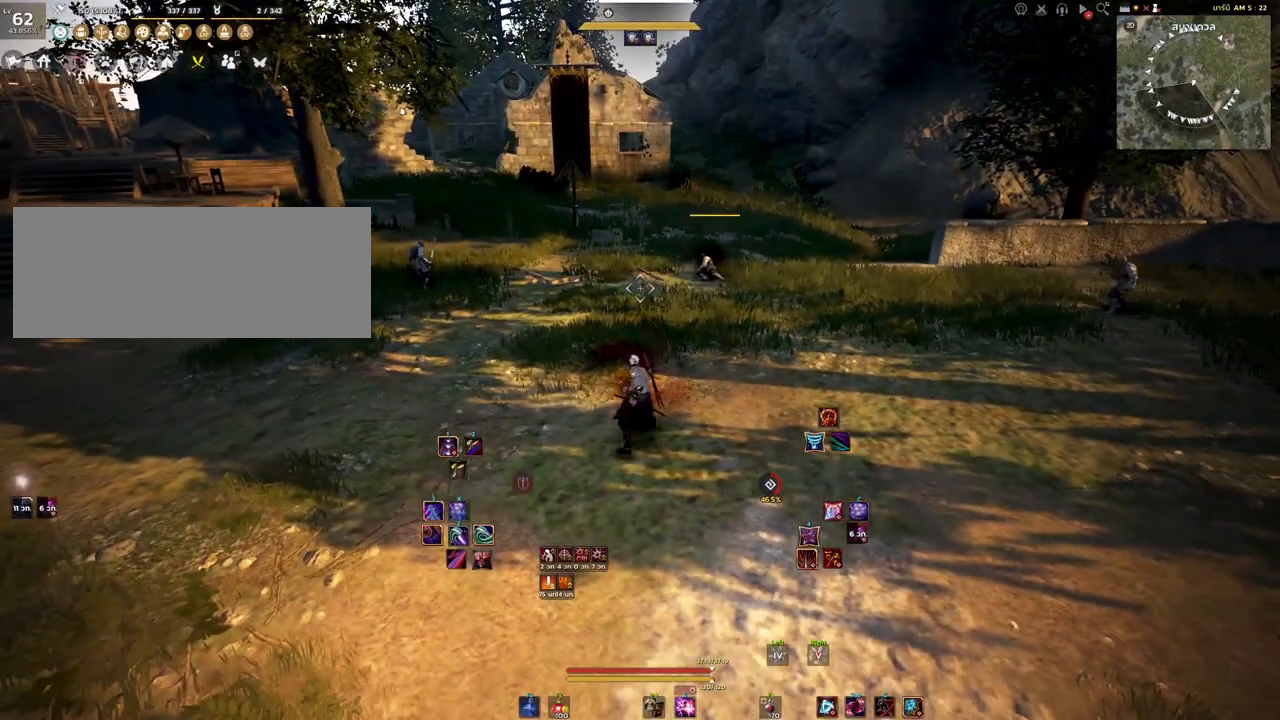
{"keys": [], "mouse": [], "events": []}
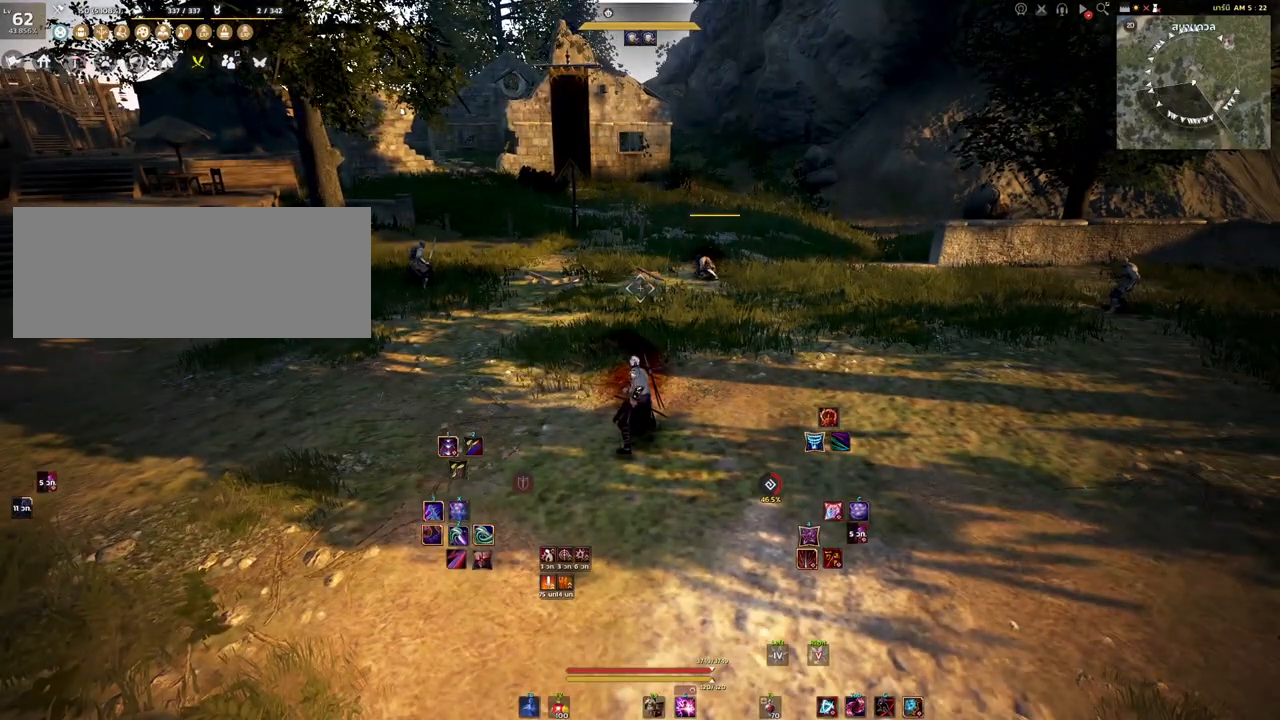
{"keys": [], "mouse": [], "events": []}
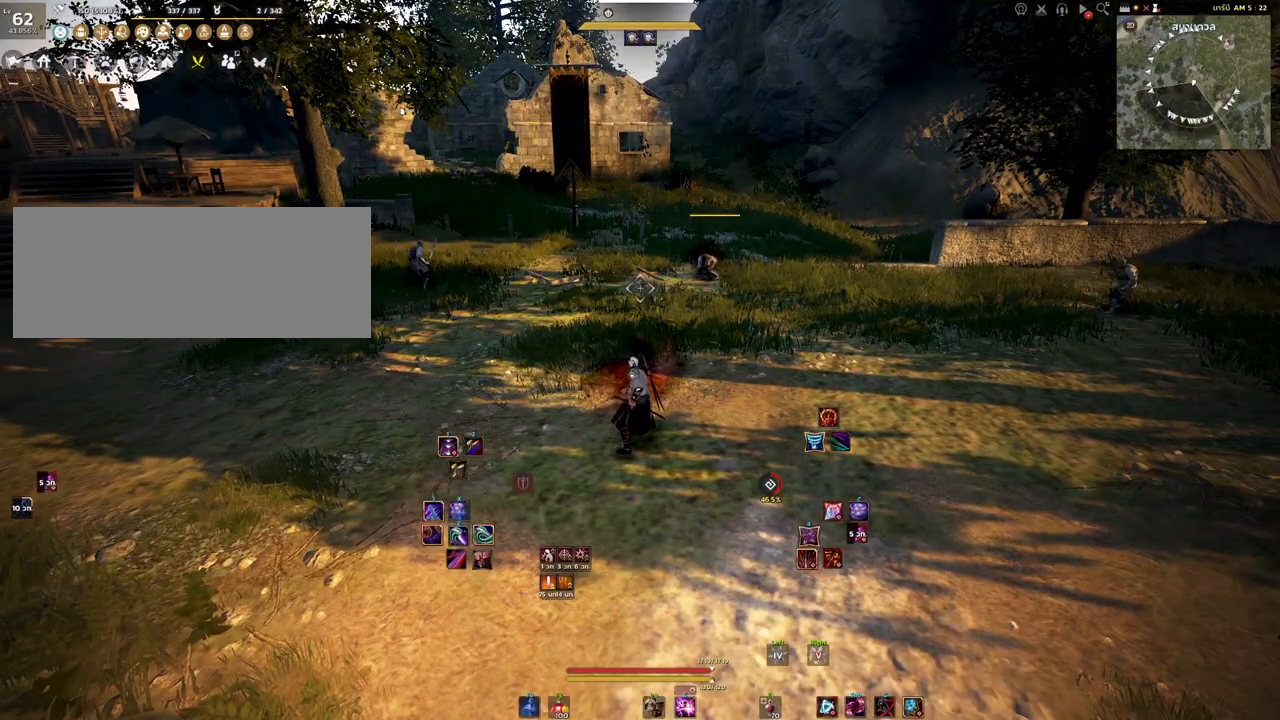
{"keys": [], "mouse": [], "events": []}
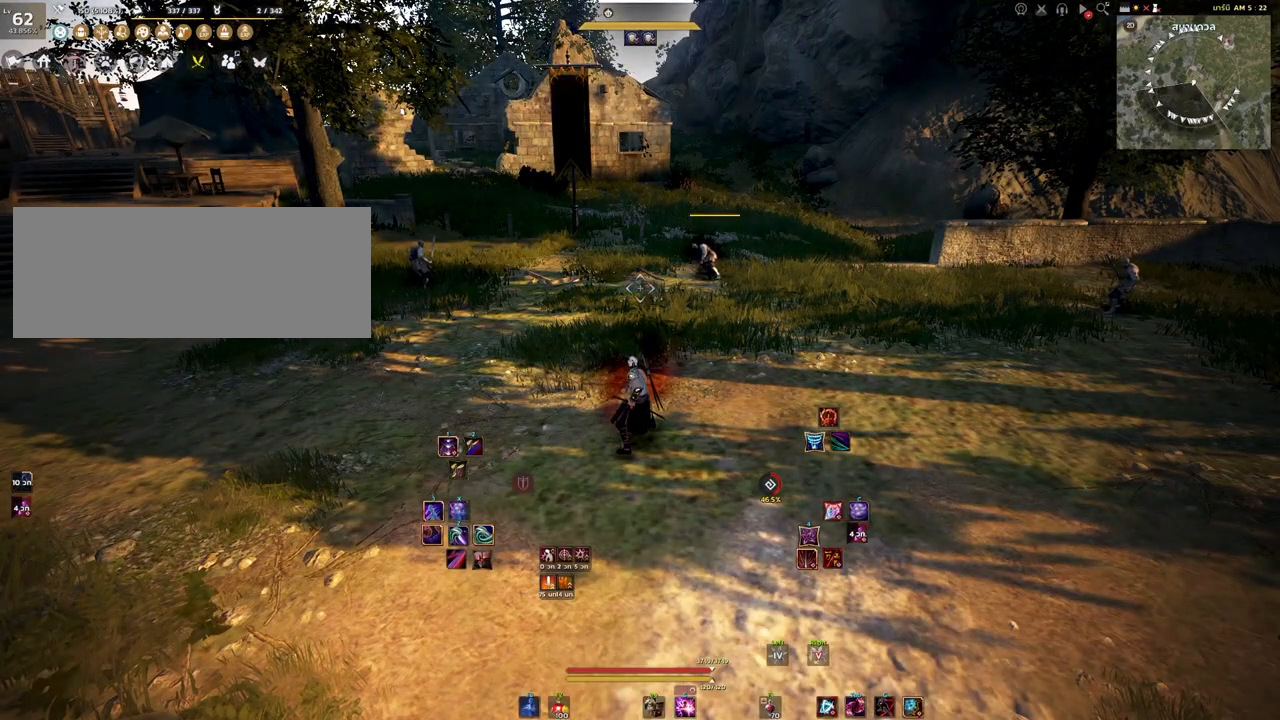
{"keys": [], "mouse": [], "events": []}
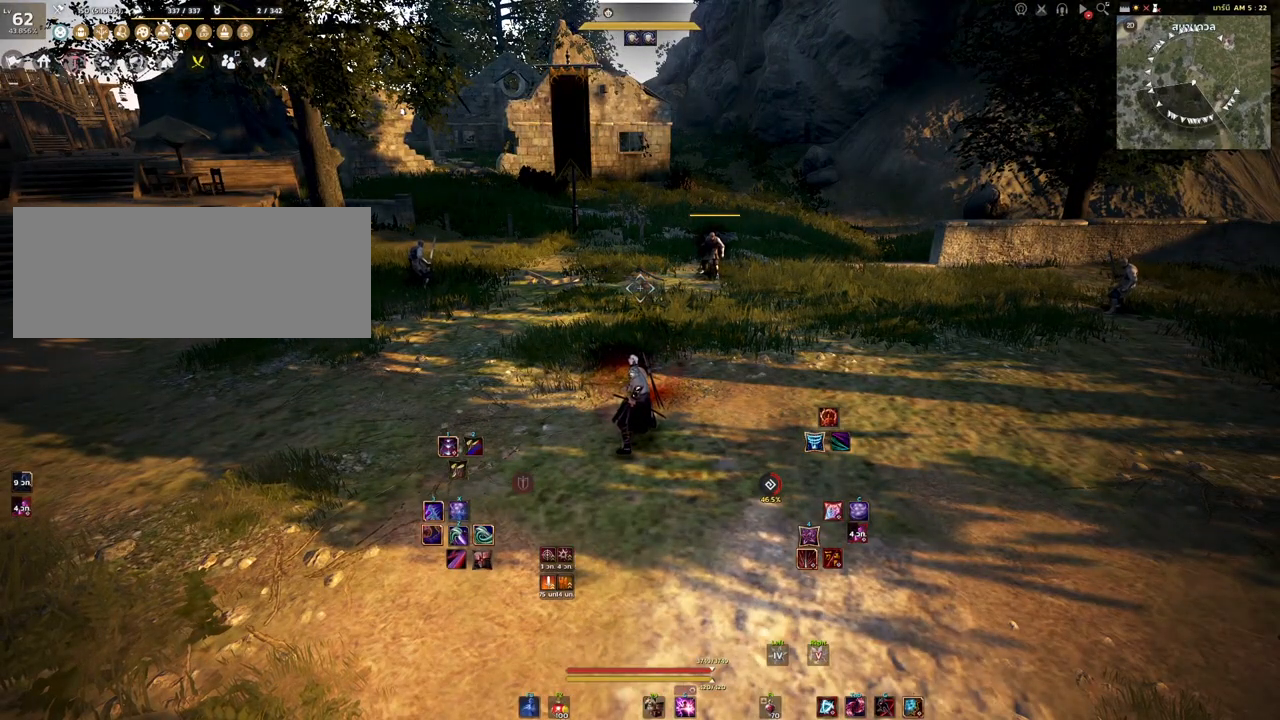
{"keys": [], "mouse": [], "events": []}
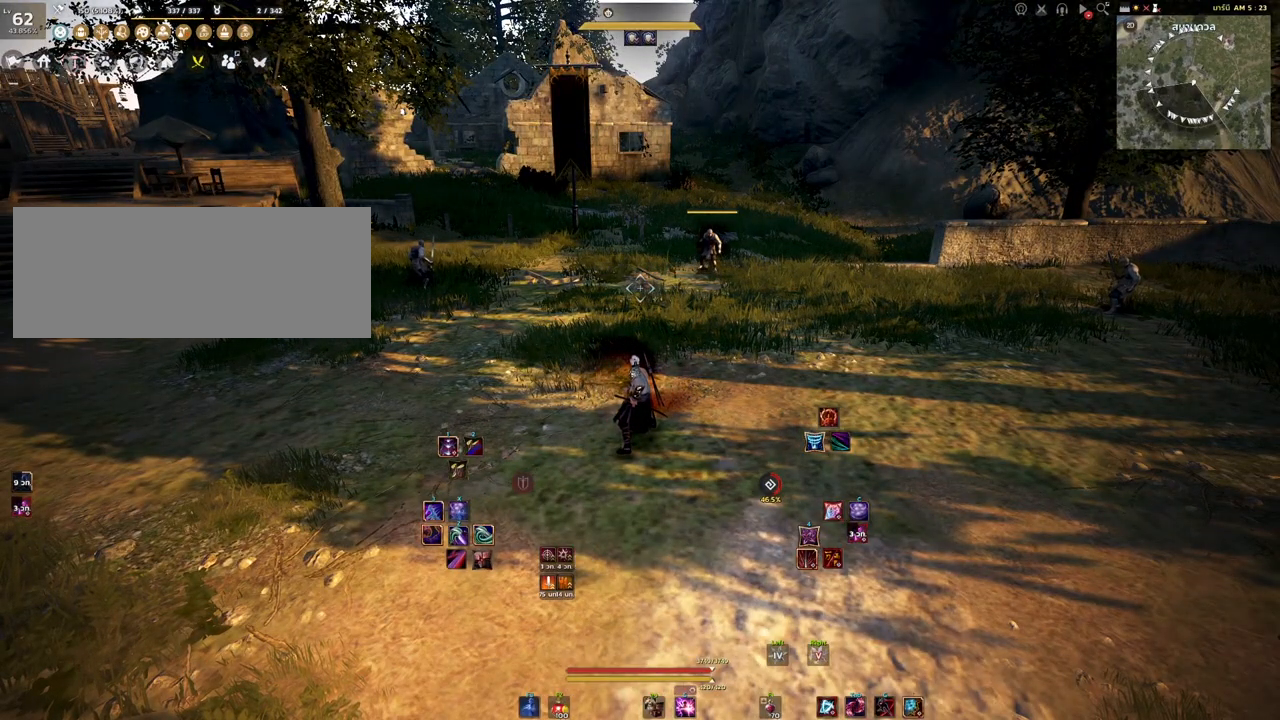
{"keys": [], "mouse": [], "events": []}
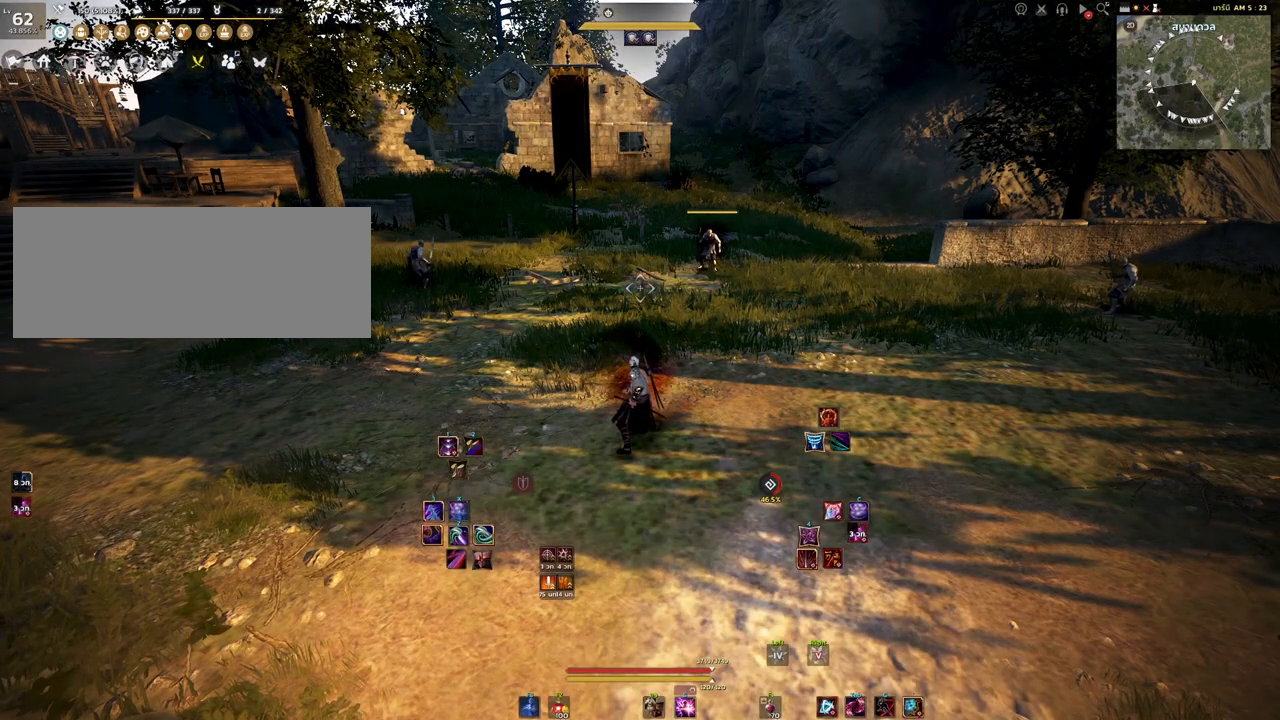
{"keys": [], "mouse": [], "events": [[50, "d", "down"], [283, "d", "up"]]}
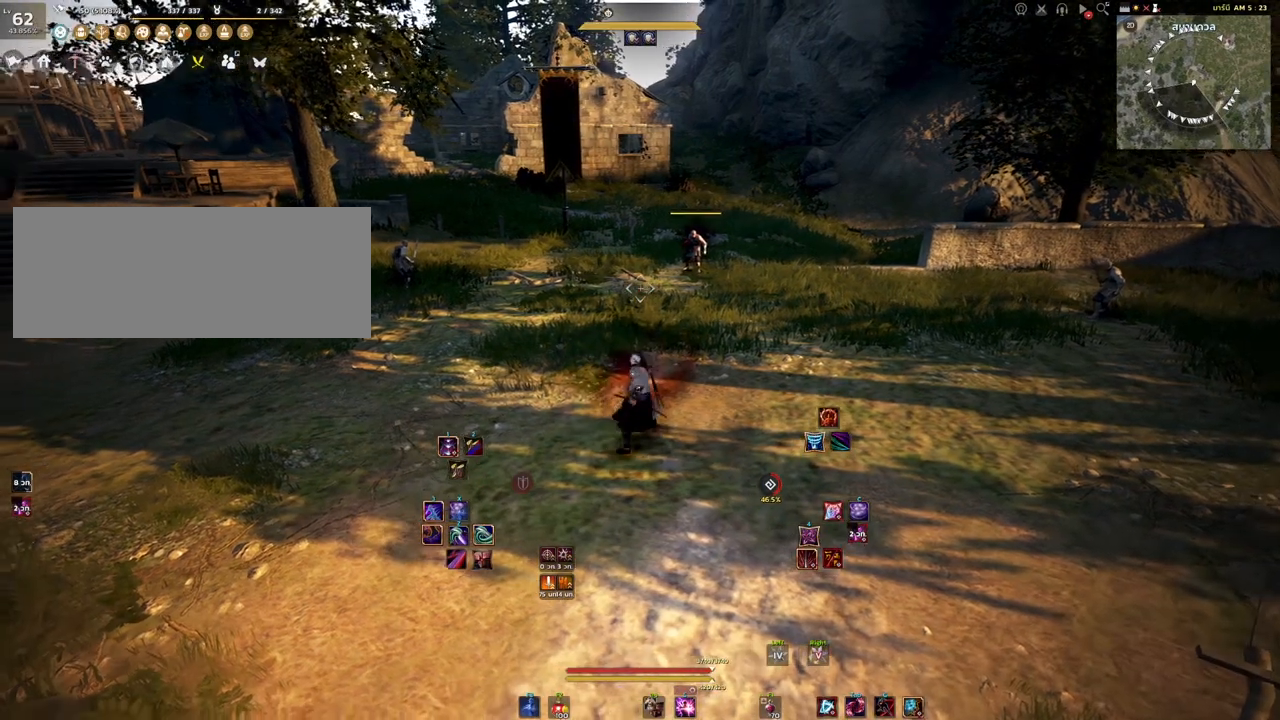
{"keys": ["w"], "mouse": [], "events": [[417, "w", "down"]]}
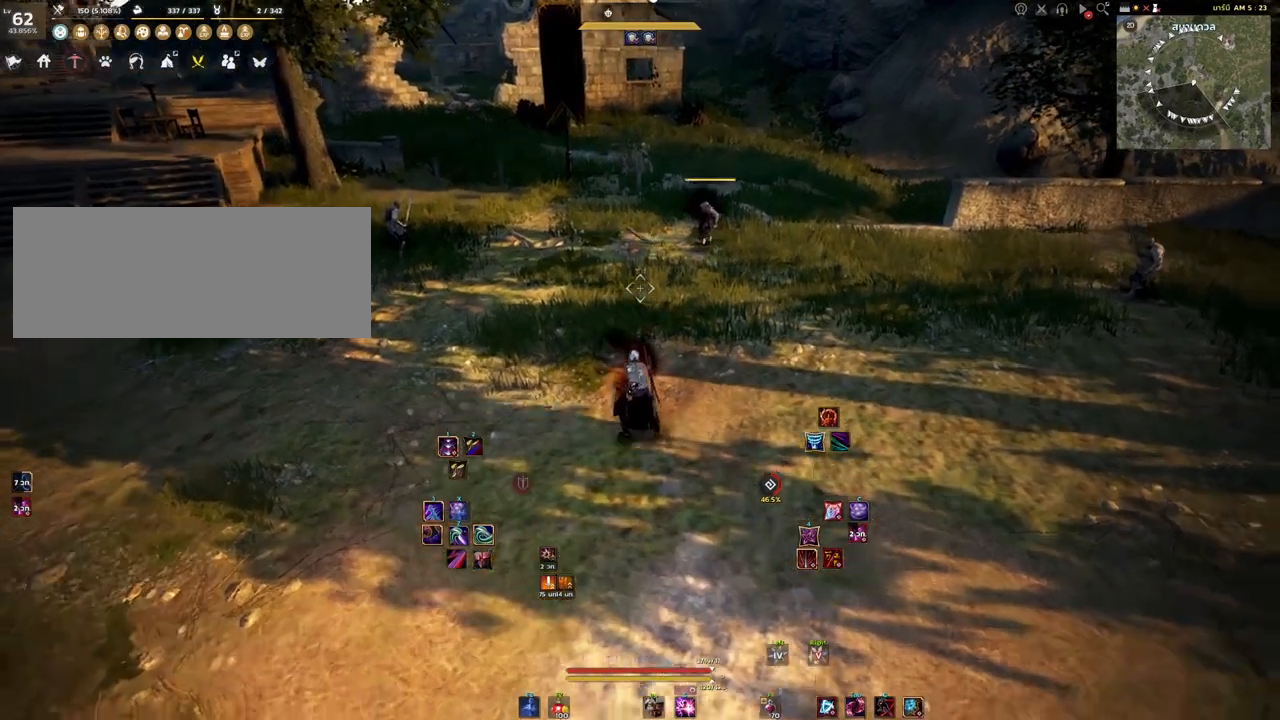
{"keys": ["s"], "mouse": [], "events": [[83, "w", "up"], [417, "s", "down"]]}
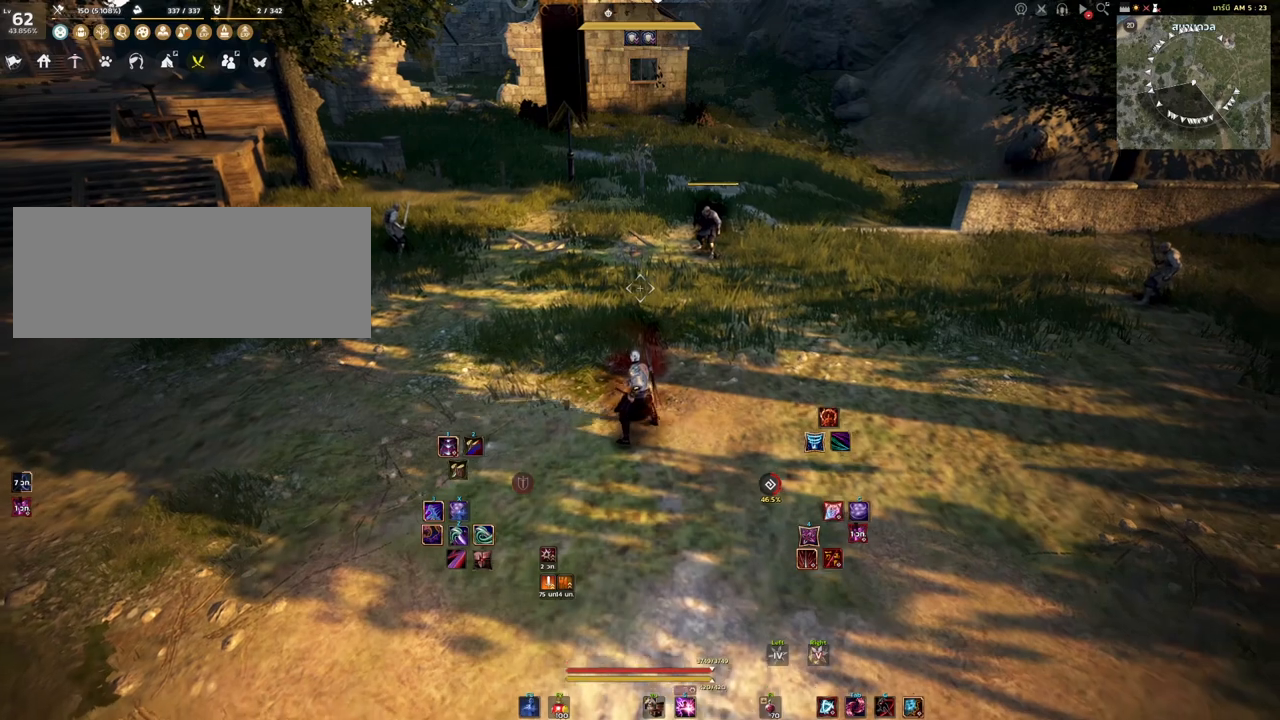
{"keys": [], "mouse": [], "events": [[217, "d", "down"], [367, "s", "up"], [433, "d", "up"]]}
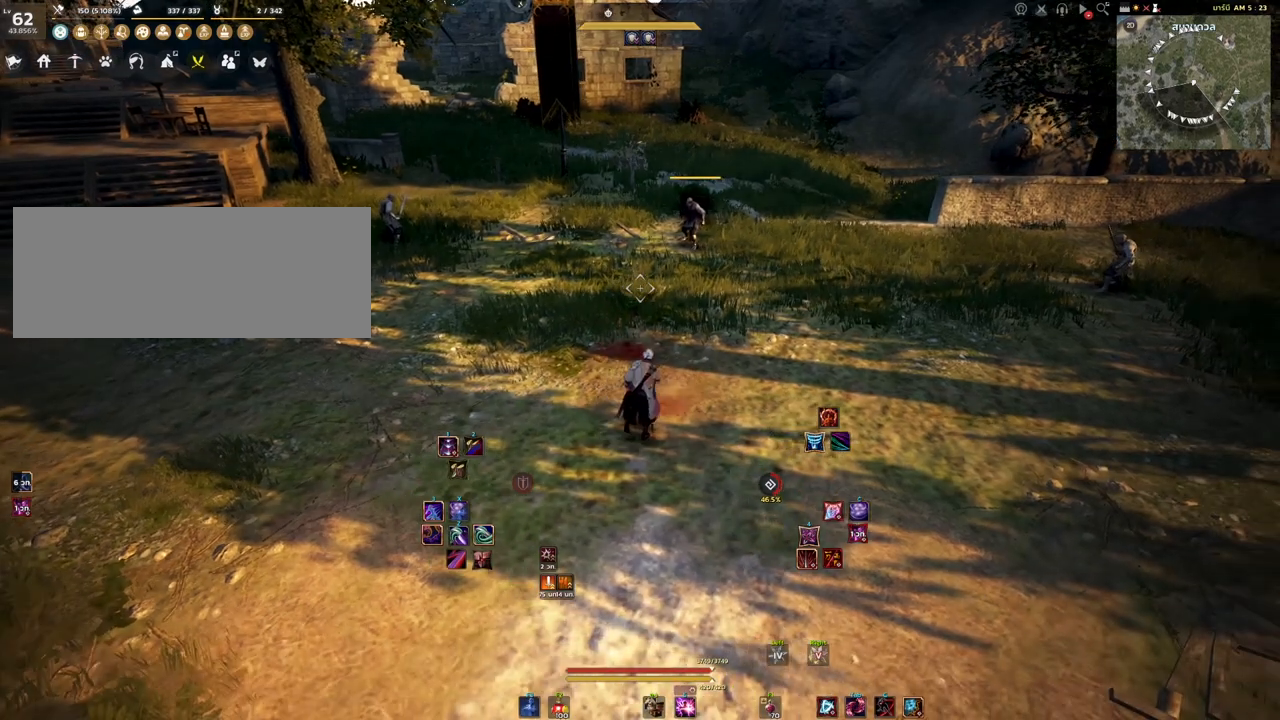
{"keys": [], "mouse": [], "events": []}